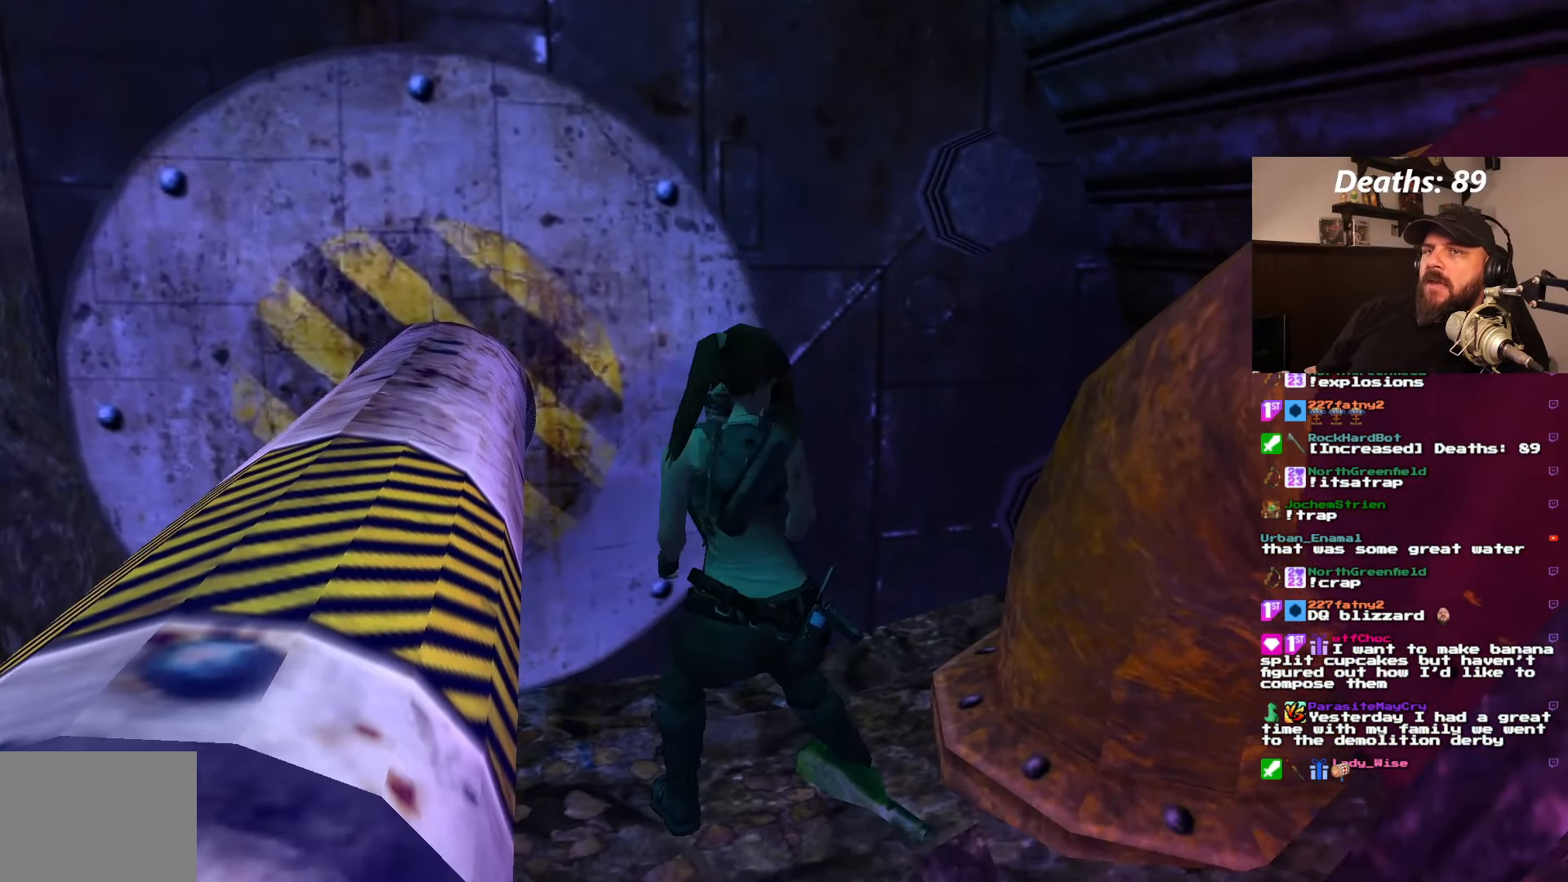
Gameplay with a controller (PlayStation layout); each line is a JSON object with the inputs held at the frame after it. "events" lists button and stick changes between this image and that frame as [ms after this image, input, new state], when the widget could be followed in between. Not read: L3 R3.
{"buttons": ["DPAD_LEFT"], "left_stick": "center", "right_stick": "center"}
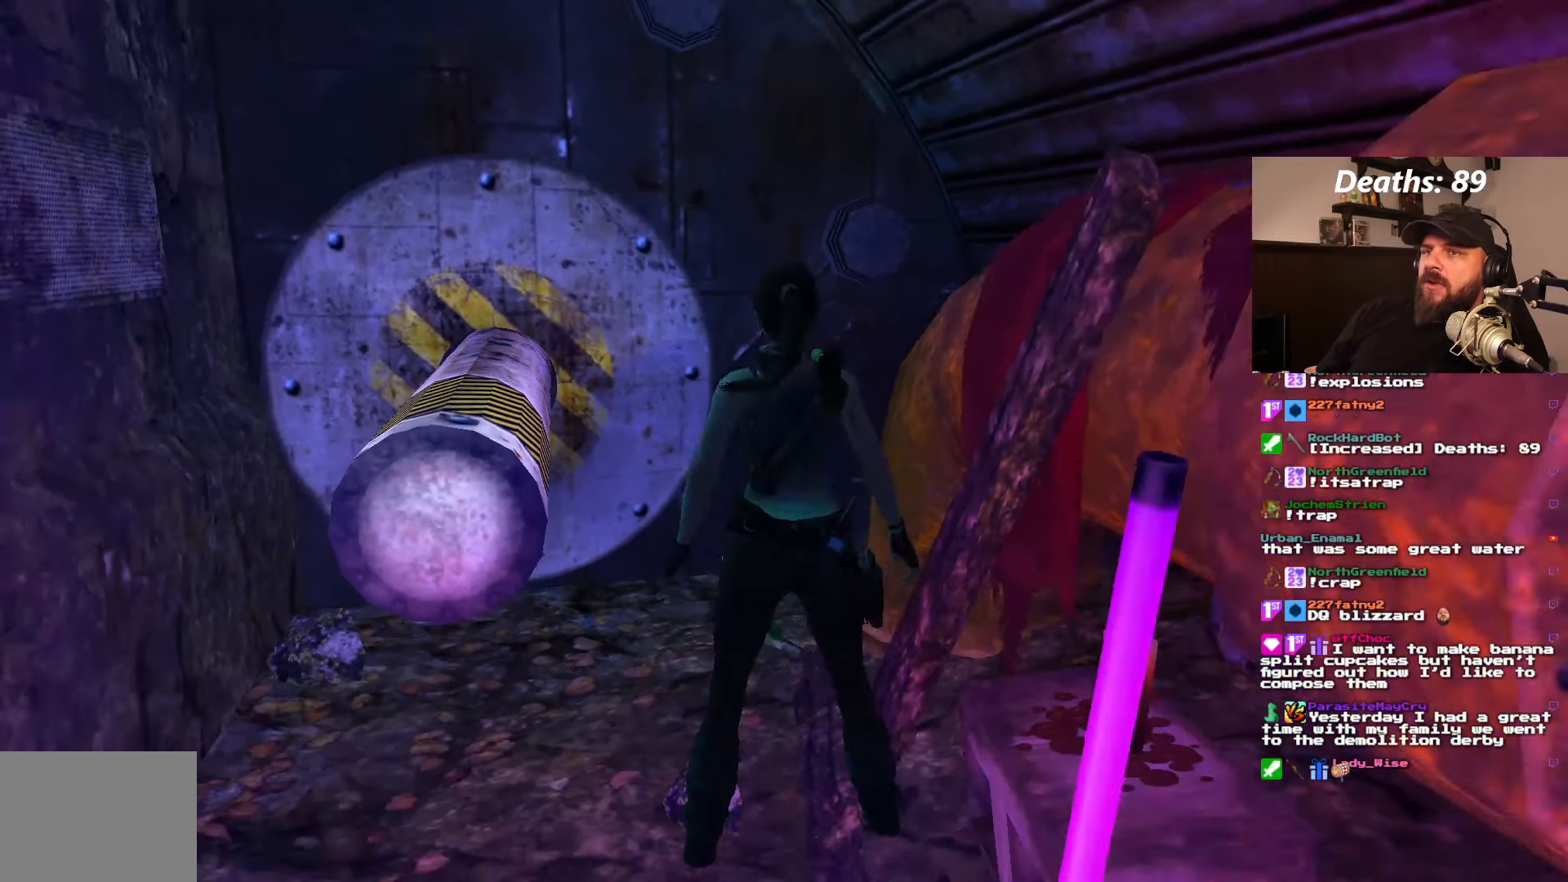
{"buttons": ["DPAD_LEFT"], "left_stick": "center", "right_stick": "center", "events": []}
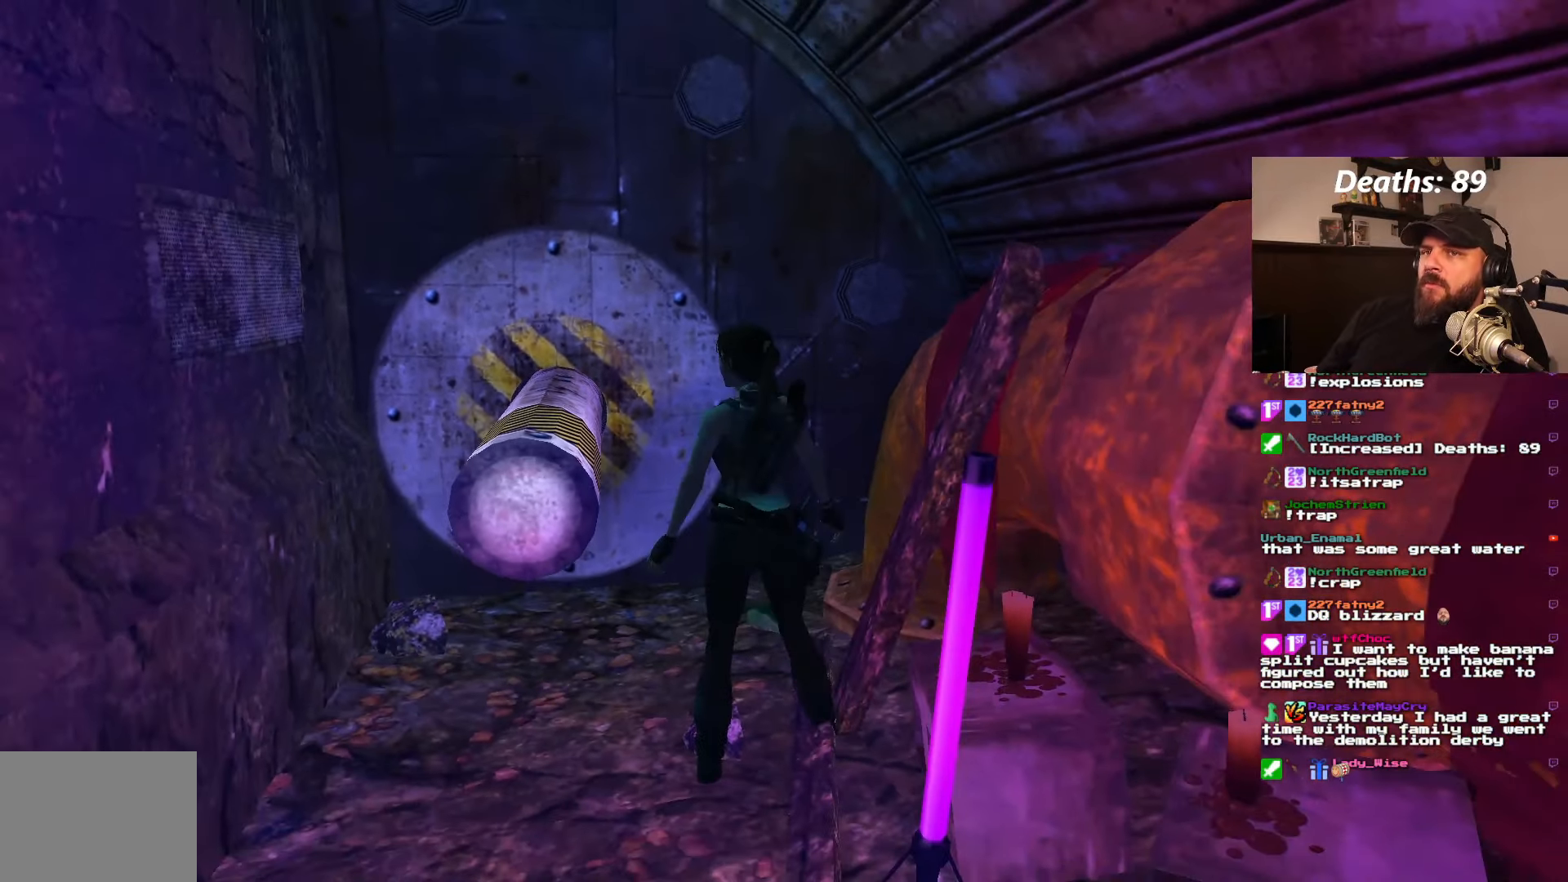
{"buttons": ["DPAD_UP", "DPAD_LEFT"], "left_stick": "center", "right_stick": "center", "events": [[483, "DPAD_UP", "down"]]}
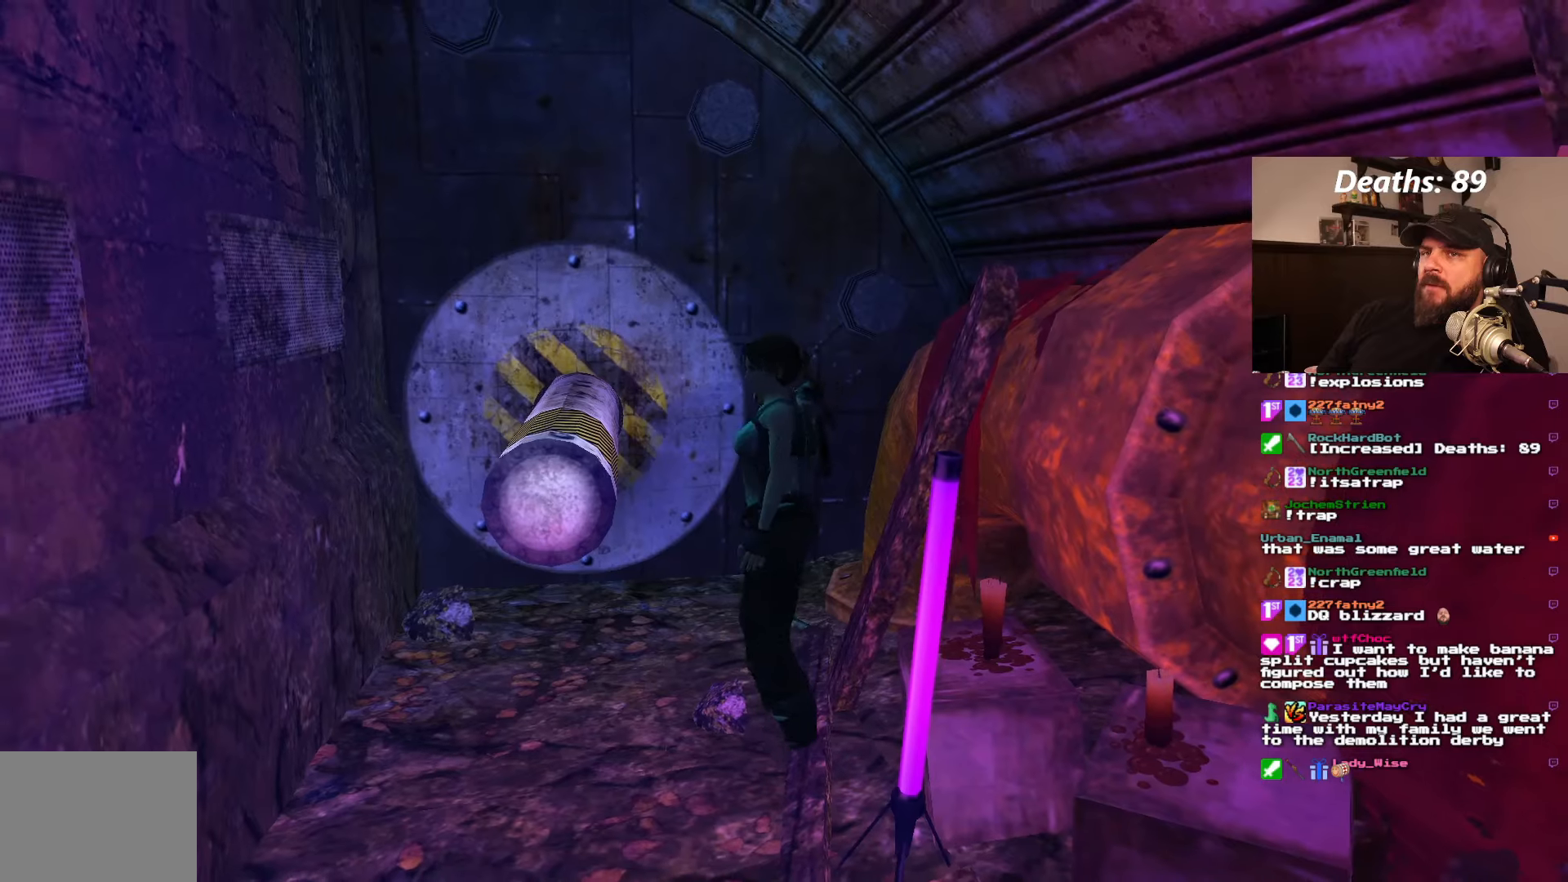
{"buttons": ["DPAD_RIGHT"], "left_stick": "center", "right_stick": "center", "events": [[50, "DPAD_LEFT", "up"], [100, "DPAD_UP", "up"], [116, "DPAD_RIGHT", "down"]]}
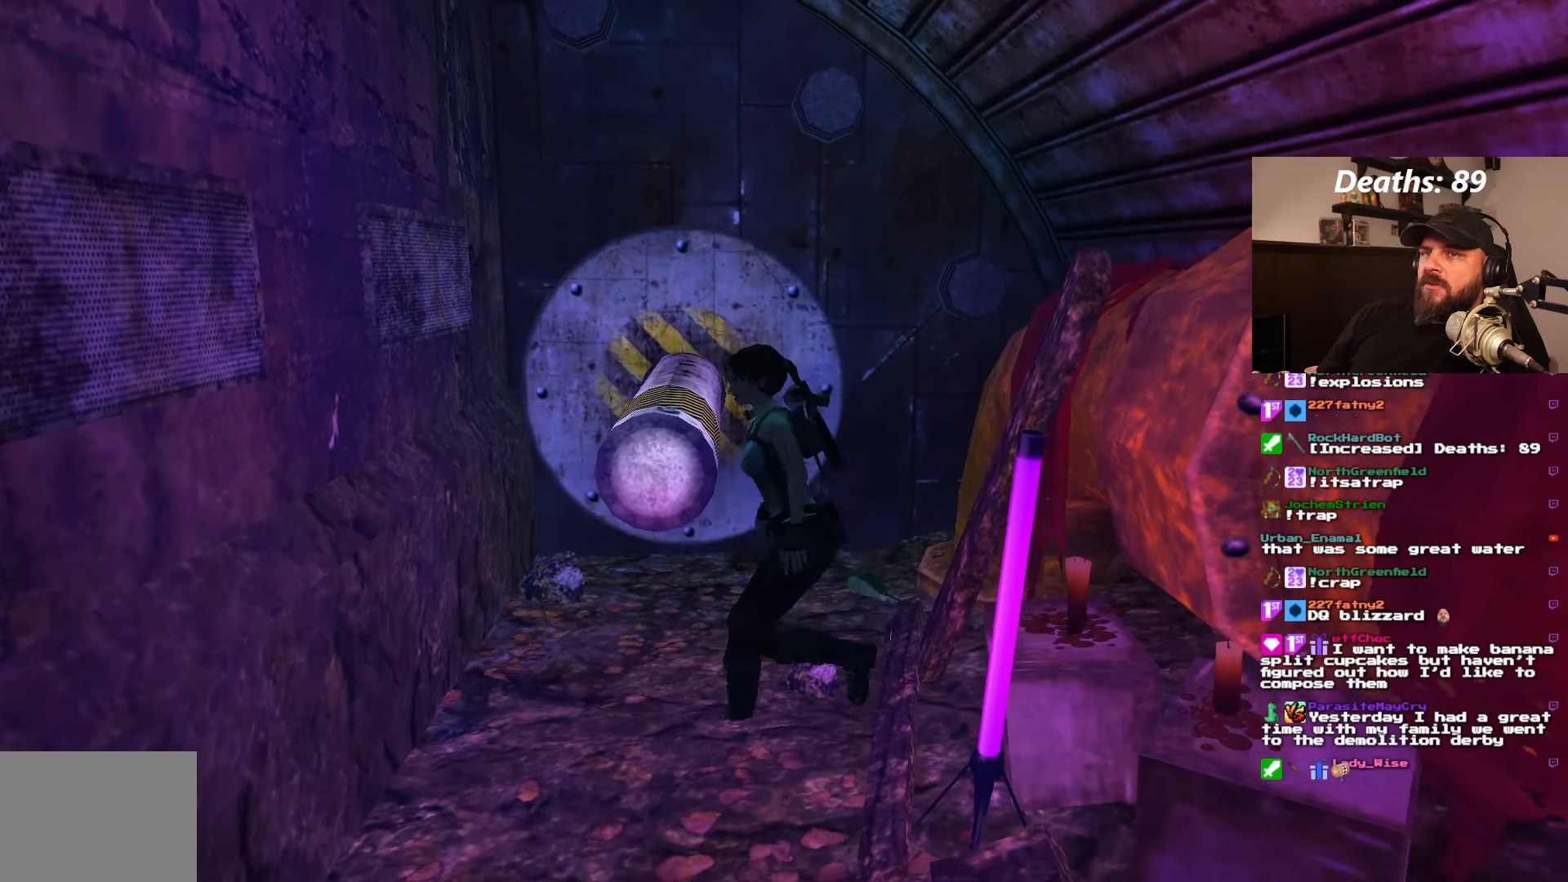
{"buttons": ["DPAD_RIGHT"], "left_stick": "center", "right_stick": "center", "events": []}
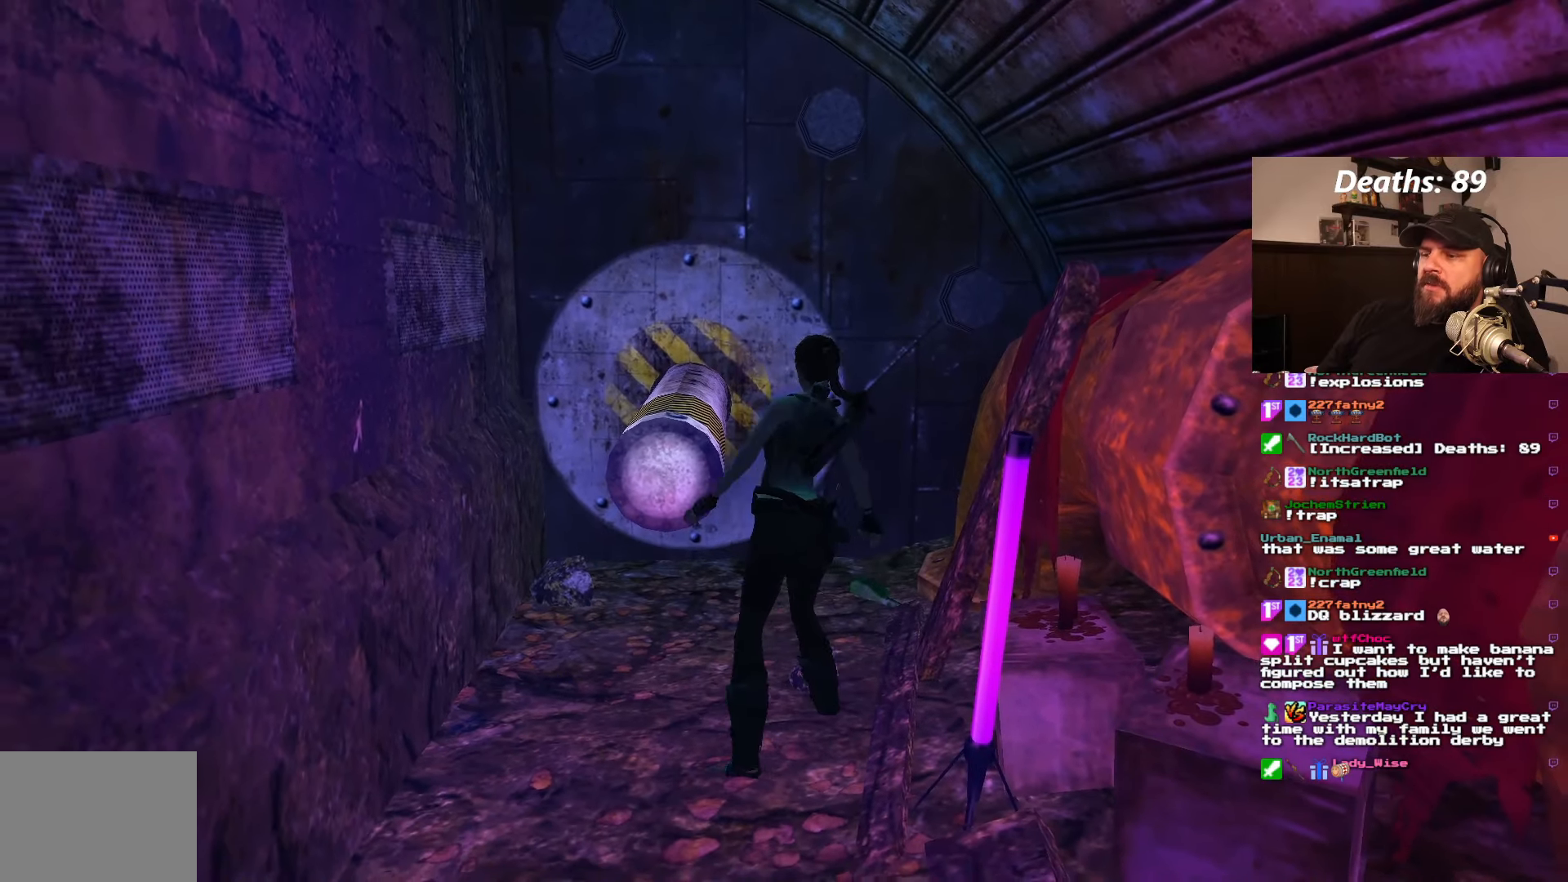
{"buttons": ["CROSS"], "left_stick": "center", "right_stick": "center", "events": [[116, "DPAD_RIGHT", "up"], [316, "CROSS", "down"]]}
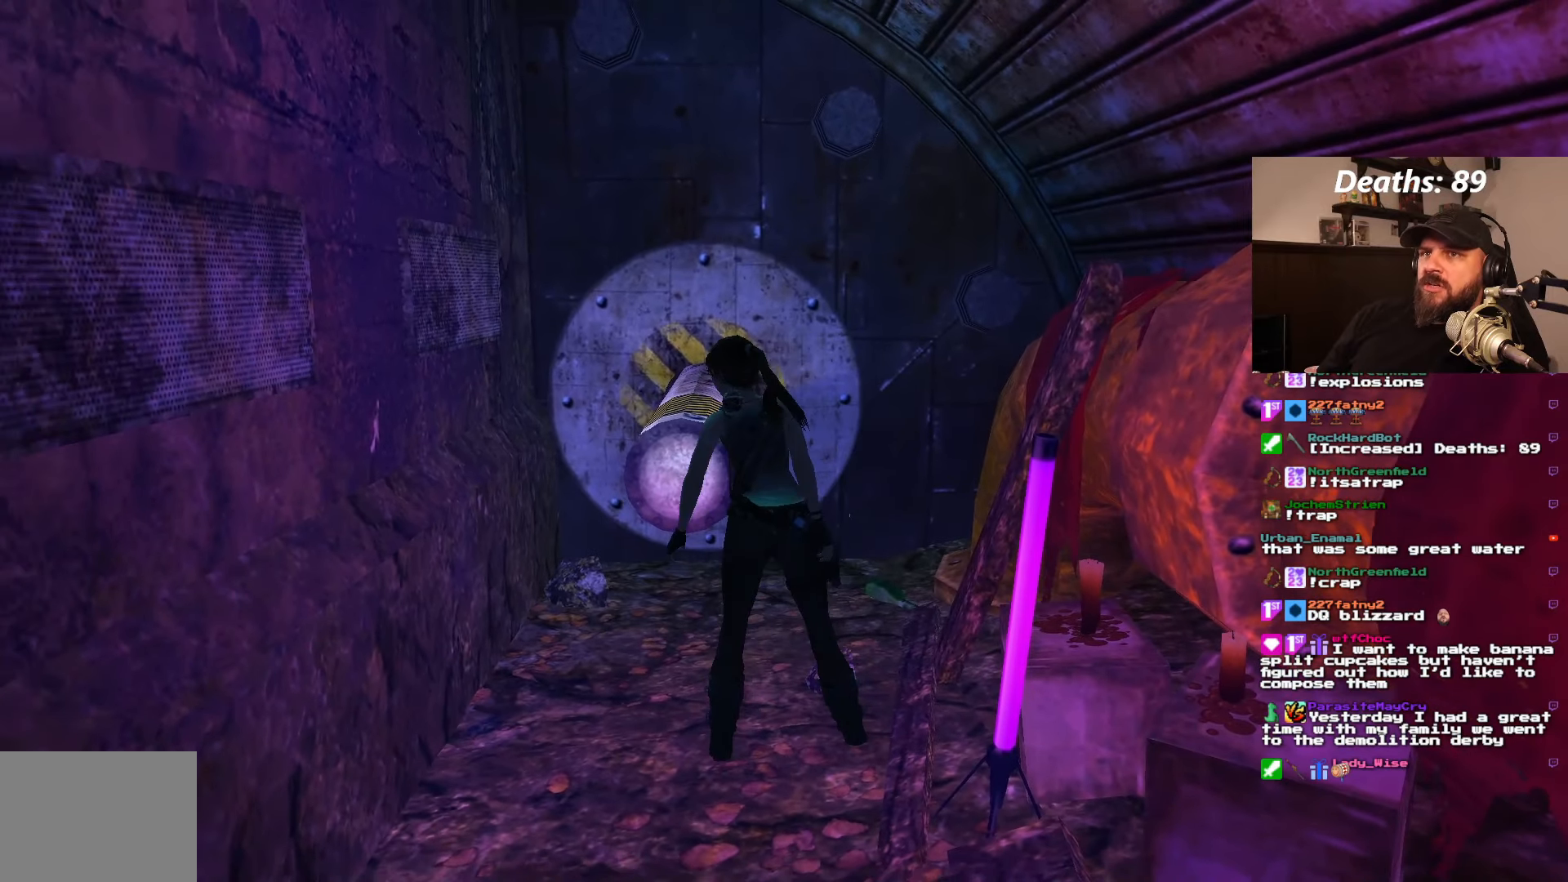
{"buttons": ["CROSS"], "left_stick": "center", "right_stick": "center", "events": []}